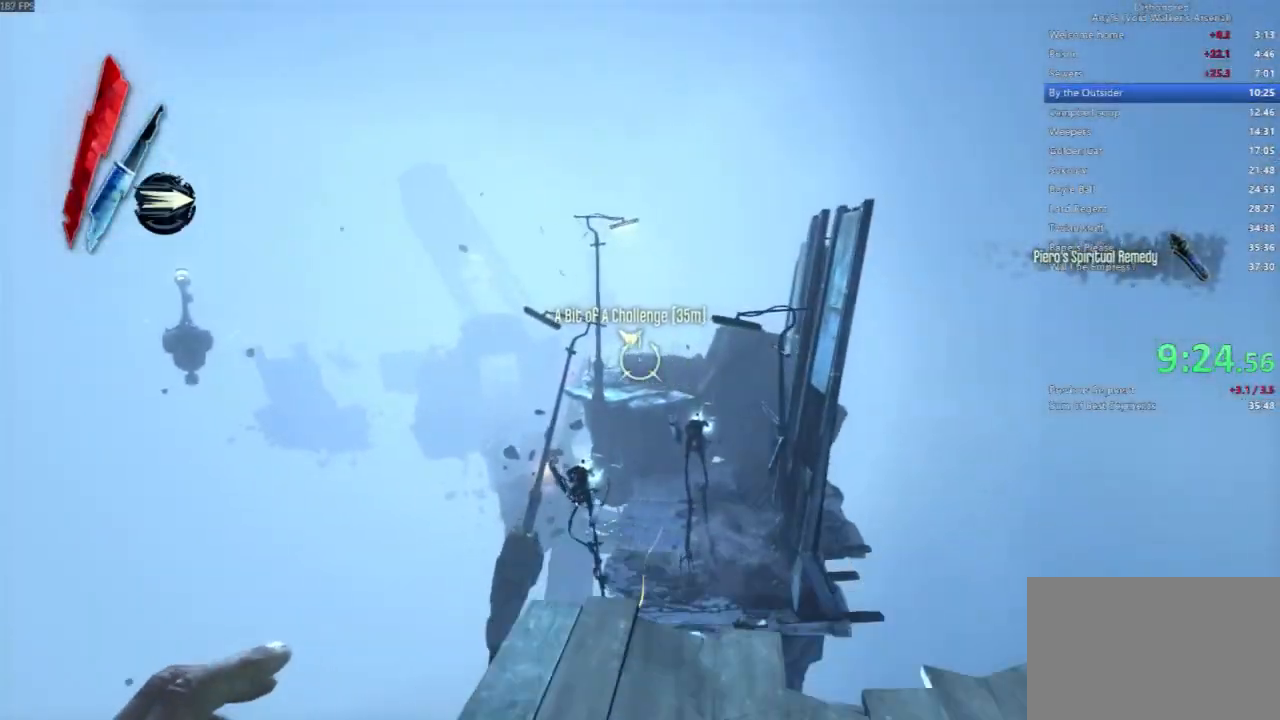
Gameplay with keyboard and mouse; each line is a JSON object with the keys and mouse buttons held at the frame after it. "events" lists presses ("down") and releases ("up") of "4", "5", "a", "alt", "c", "ctrl", "d", "e", "escape", "f", "q", "r", "s", "shift", "space", "tab", "v", "w", "x", "z", "mouse_left", "mouse_middle", "mouse_right", "mouse_wheel_up" and "mouse_wheel_down" between this image and that frame as [ms after this image, input, new state], when the widget could be followed in between. "mouse_left", "mouse_middle", "mouse_right", "mouse_wheel_up", "mouse_wheel_down" = the "left", "middle", "right", "wheel_up", "wheel_down" buttons of the "mouse" list. No other keys are recorded. Not read: mouse_move.
{"keys": ["shift", "w"], "mouse": [], "events": [[267, "space", "down"], [367, "mouse_right", "down"], [367, "space", "up"], [433, "mouse_right", "up"]]}
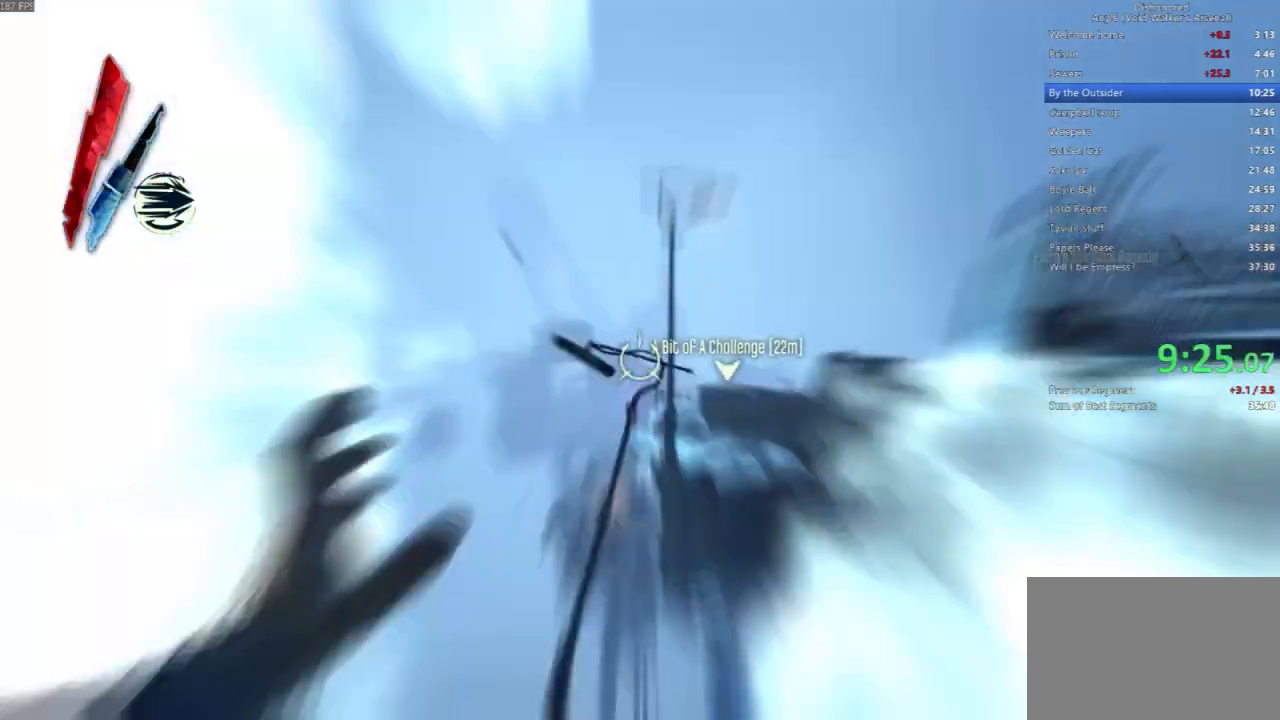
{"keys": ["shift", "w"], "mouse": [], "events": []}
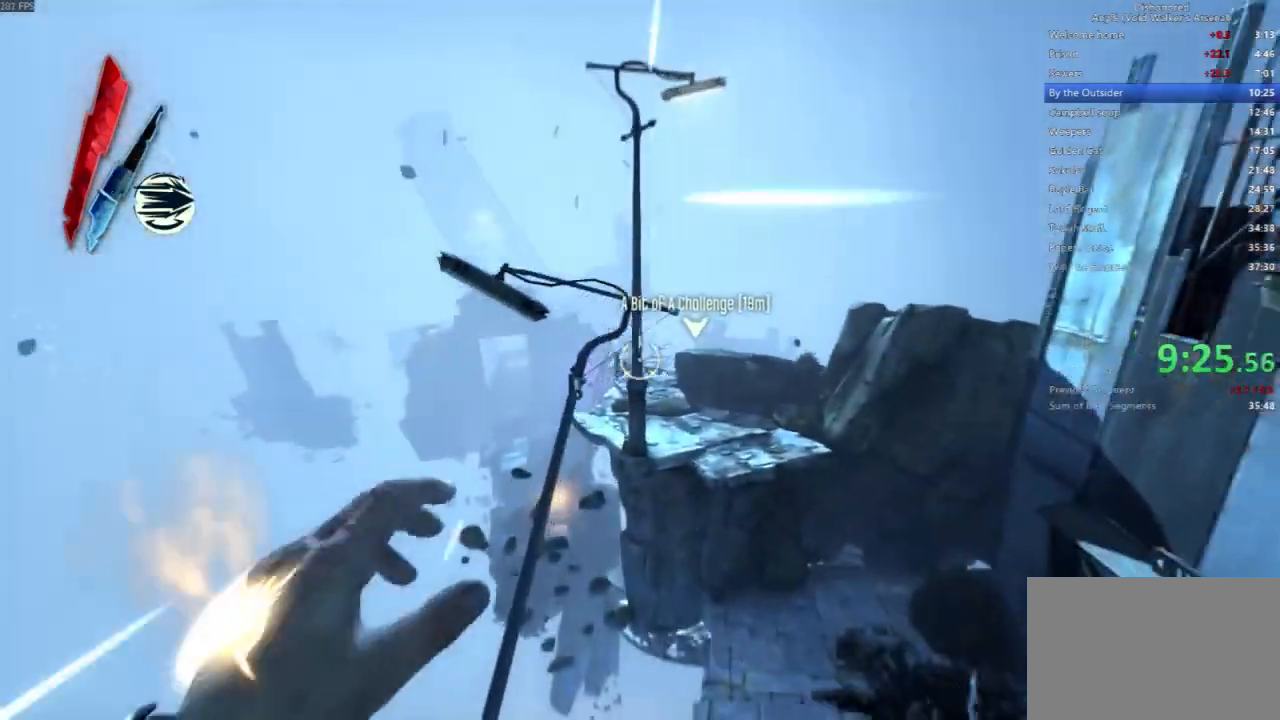
{"keys": ["shift", "w"], "mouse": ["right"], "events": [[267, "space", "down"], [400, "space", "up"], [500, "mouse_right", "down"]]}
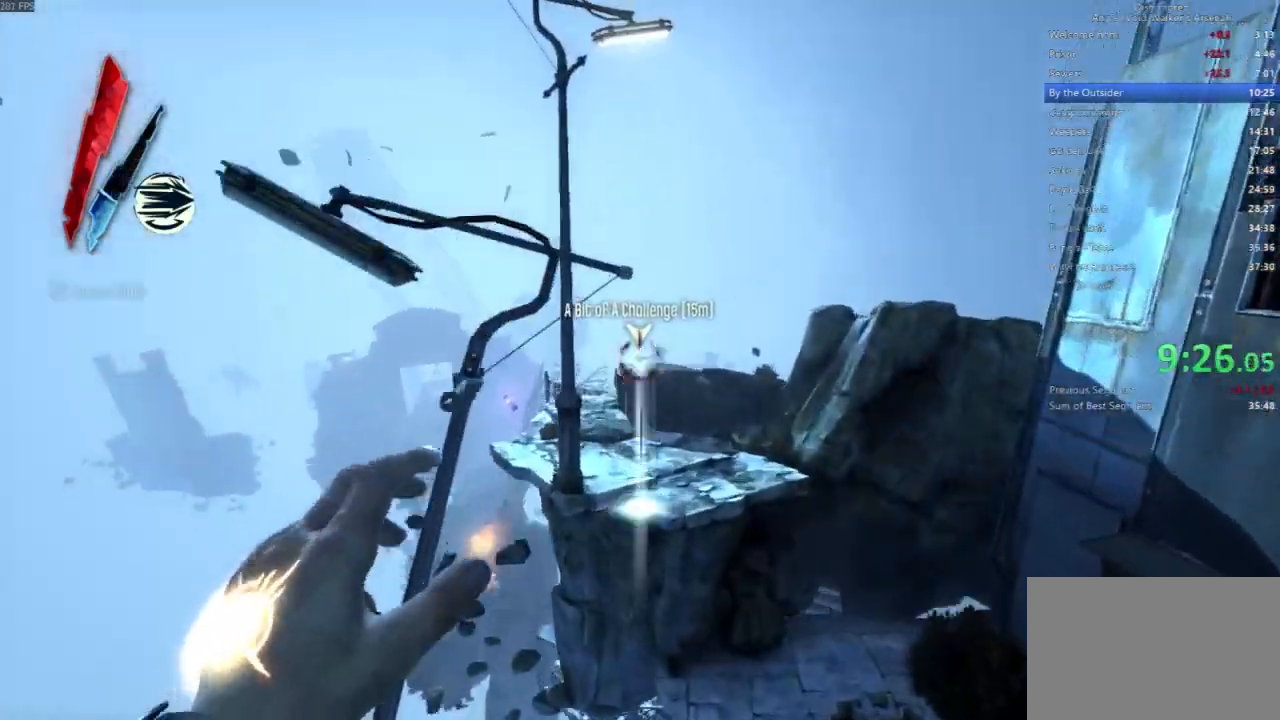
{"keys": ["shift", "w"], "mouse": [], "events": [[100, "mouse_right", "up"], [133, "mouse_right", "down"], [167, "mouse_right", "up"]]}
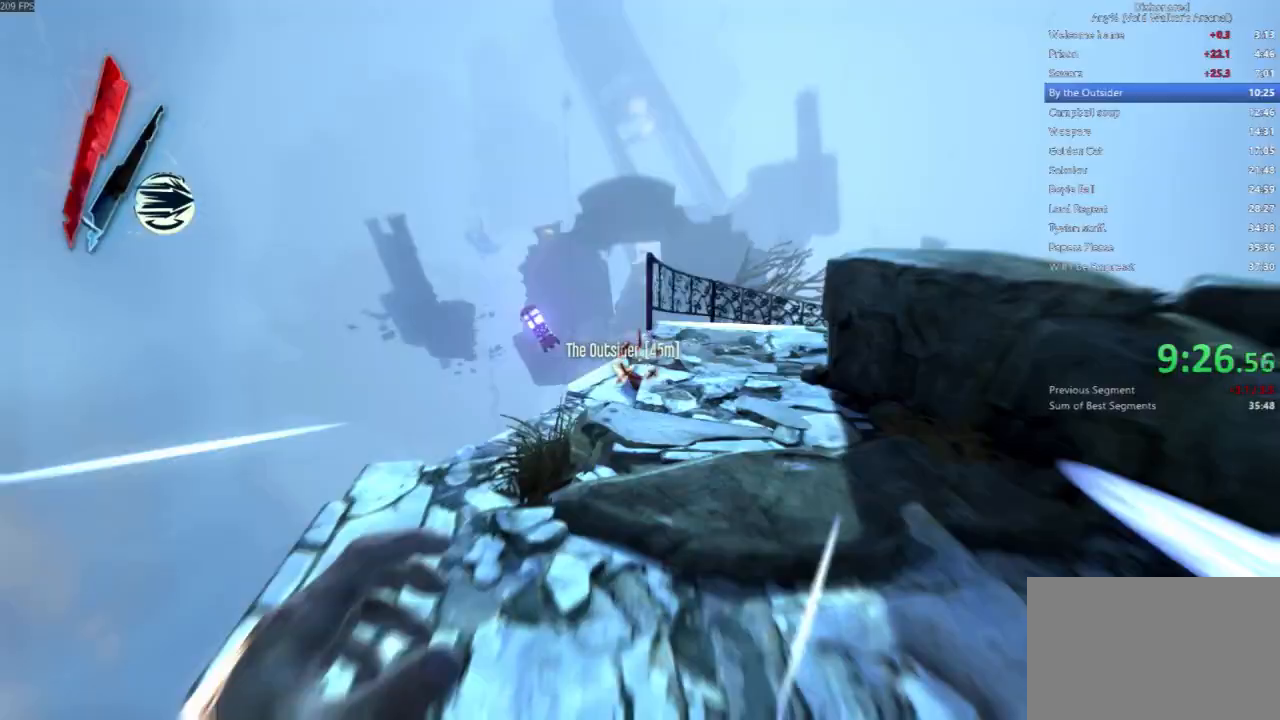
{"keys": ["shift", "w"], "mouse": []}
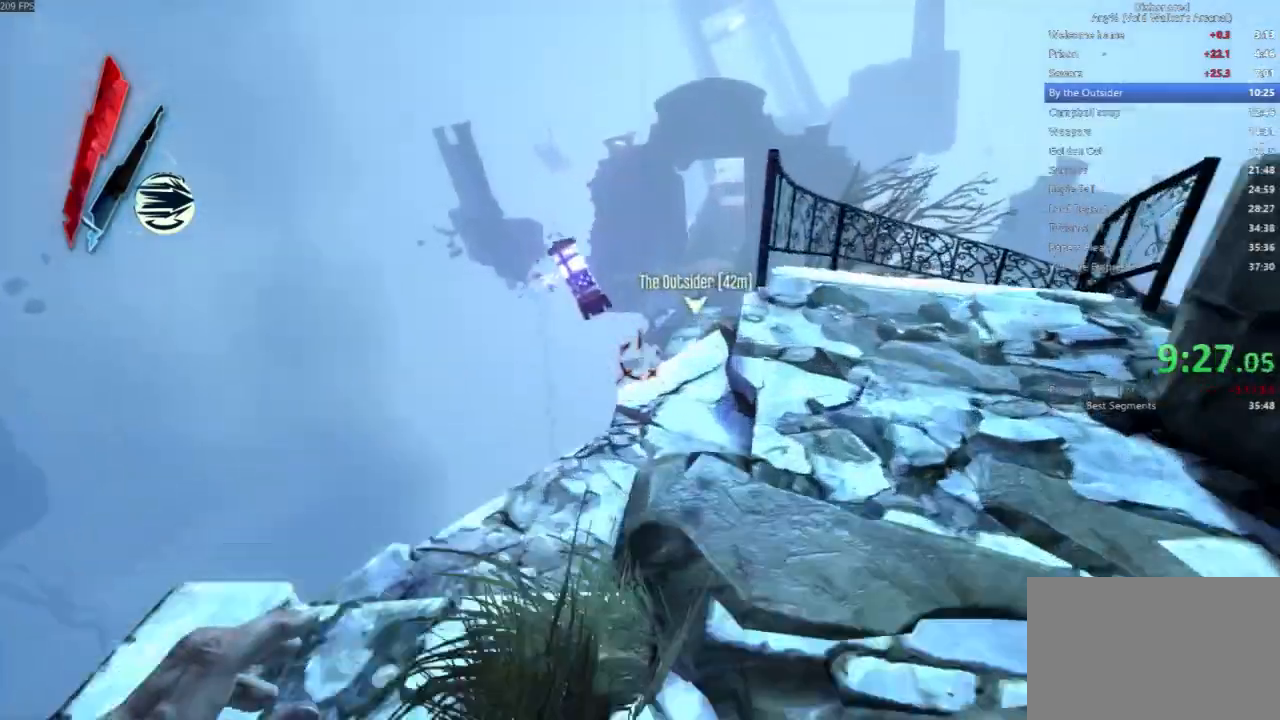
{"keys": ["shift", "w"], "mouse": ["right"]}